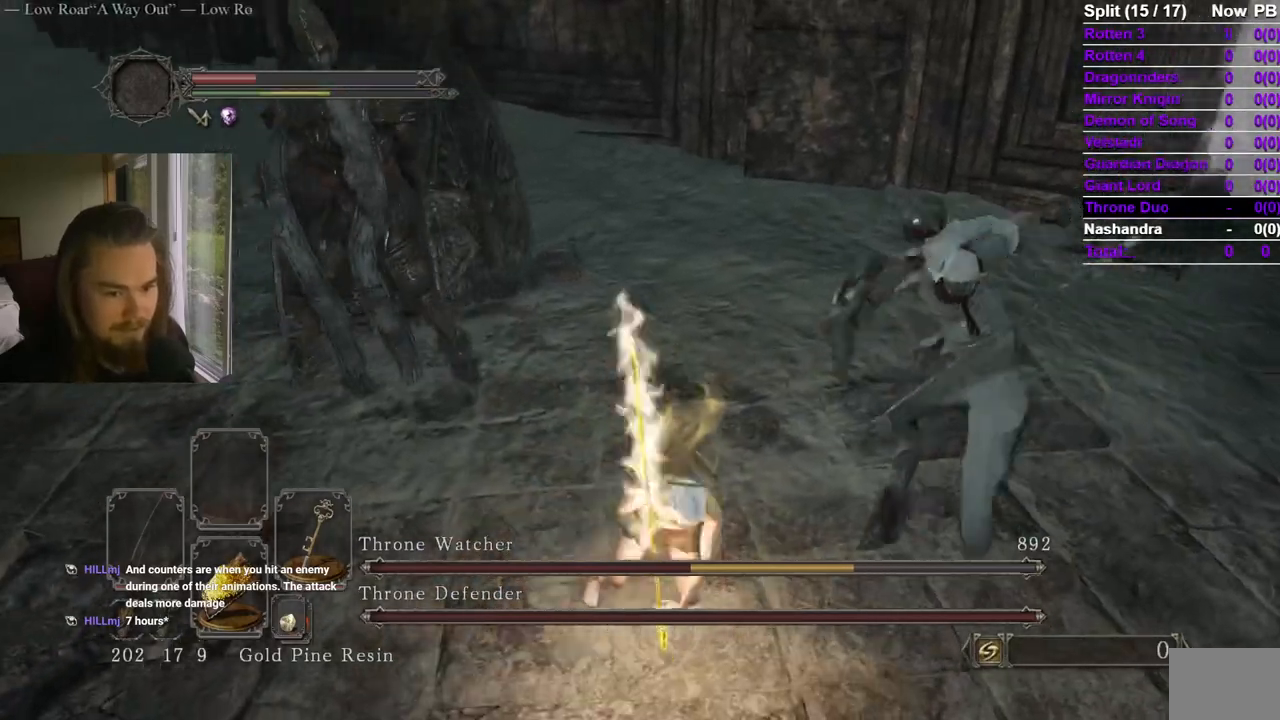
Gameplay with a controller (Xbox layout); each line is a JSON object with the inputs held at the frame after it. "events" lists button and stick changes between this image and that frame as [ms after this image, input, new state], when the widget could be followed in between. Not read: X.
{"buttons": [], "left_stick": "down", "right_stick": "center", "events": [[167, "right_stick", "up"], [300, "right_stick", "center"]]}
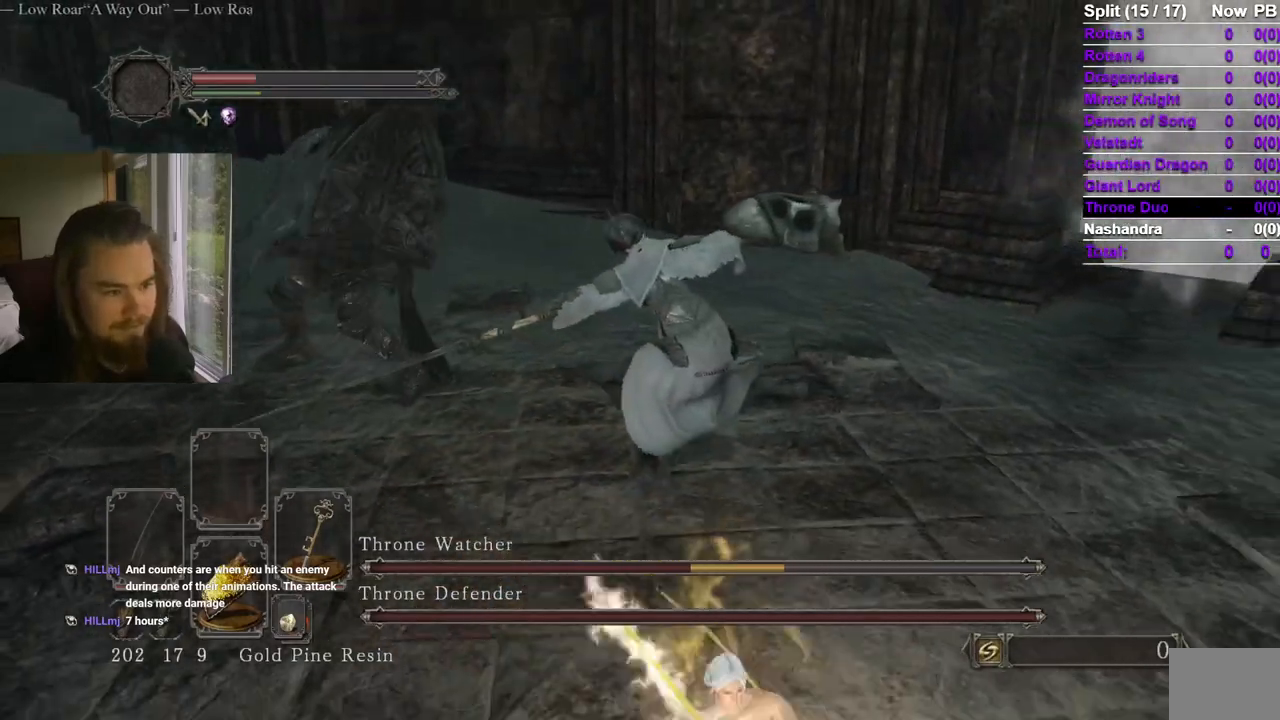
{"buttons": [], "left_stick": "down-right", "right_stick": "left", "events": [[216, "right_stick", "left"], [267, "right_stick", "center"], [300, "left_stick", "down-right"], [417, "right_stick", "left"]]}
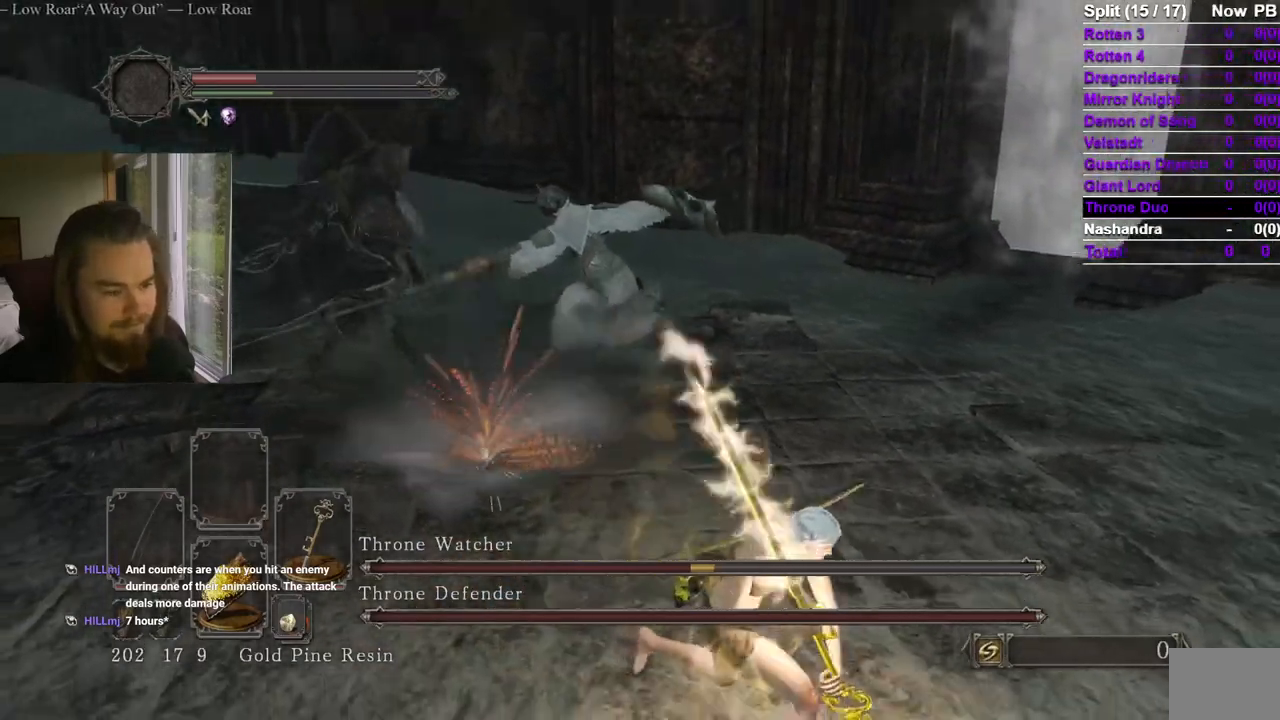
{"buttons": ["Y"], "left_stick": "down-right", "right_stick": "center", "events": [[84, "right_stick", "center"], [167, "Y", "down"], [300, "Y", "up"], [367, "right_stick", "up-left"], [467, "Y", "down"], [484, "right_stick", "center"]]}
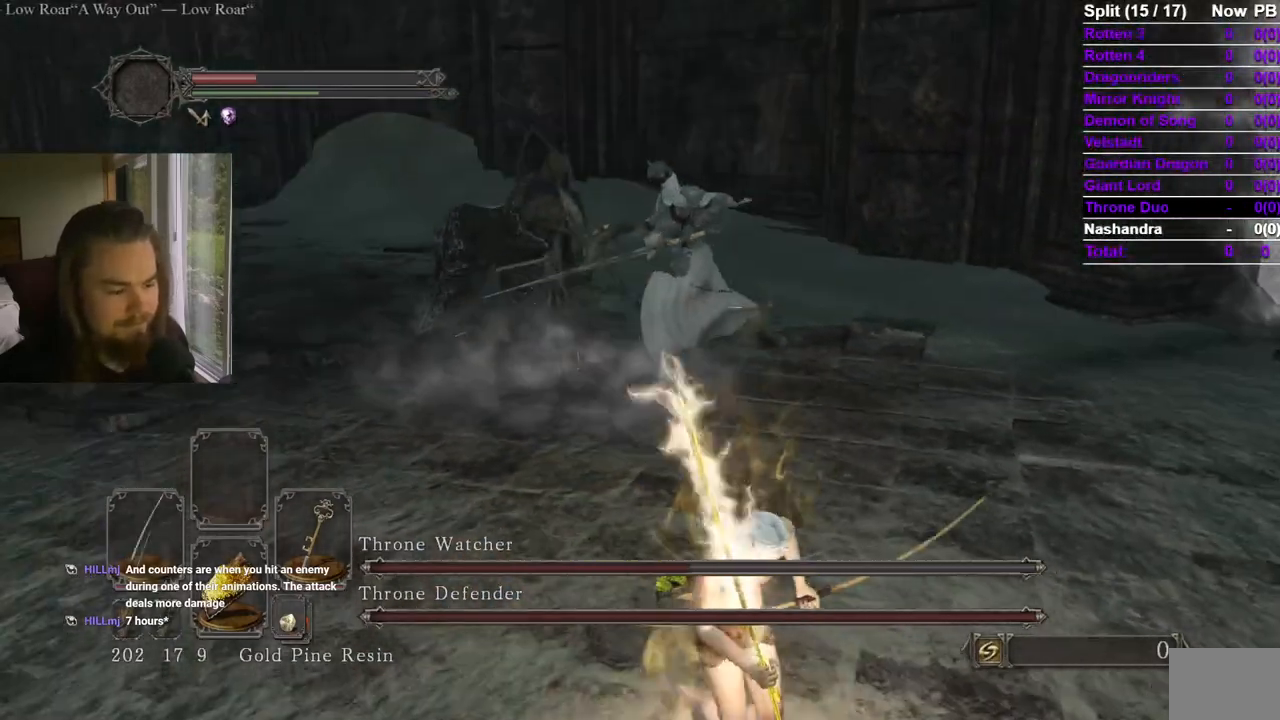
{"buttons": [], "left_stick": "down-right", "right_stick": "center", "events": [[200, "right_stick", "left"], [283, "right_stick", "center"], [483, "Y", "up"]]}
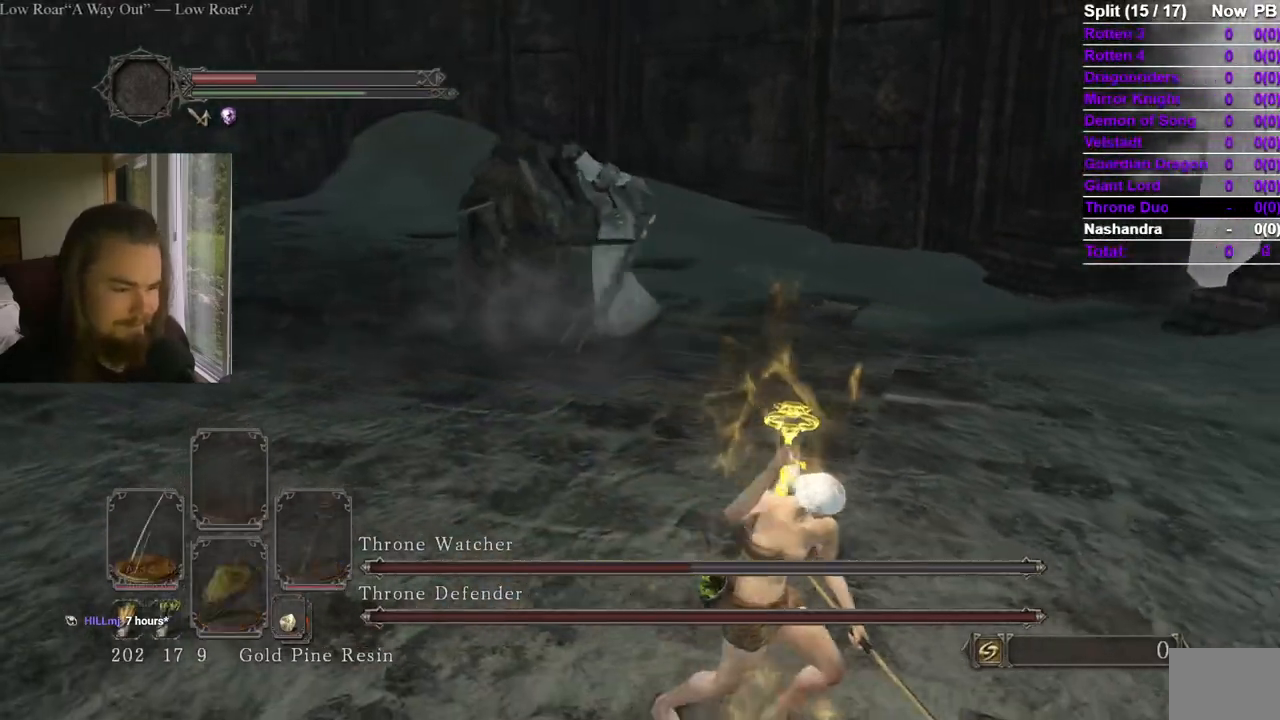
{"buttons": [], "left_stick": "right", "right_stick": "center", "events": [[17, "R3", "down"], [150, "R3", "up"], [434, "left_stick", "right"]]}
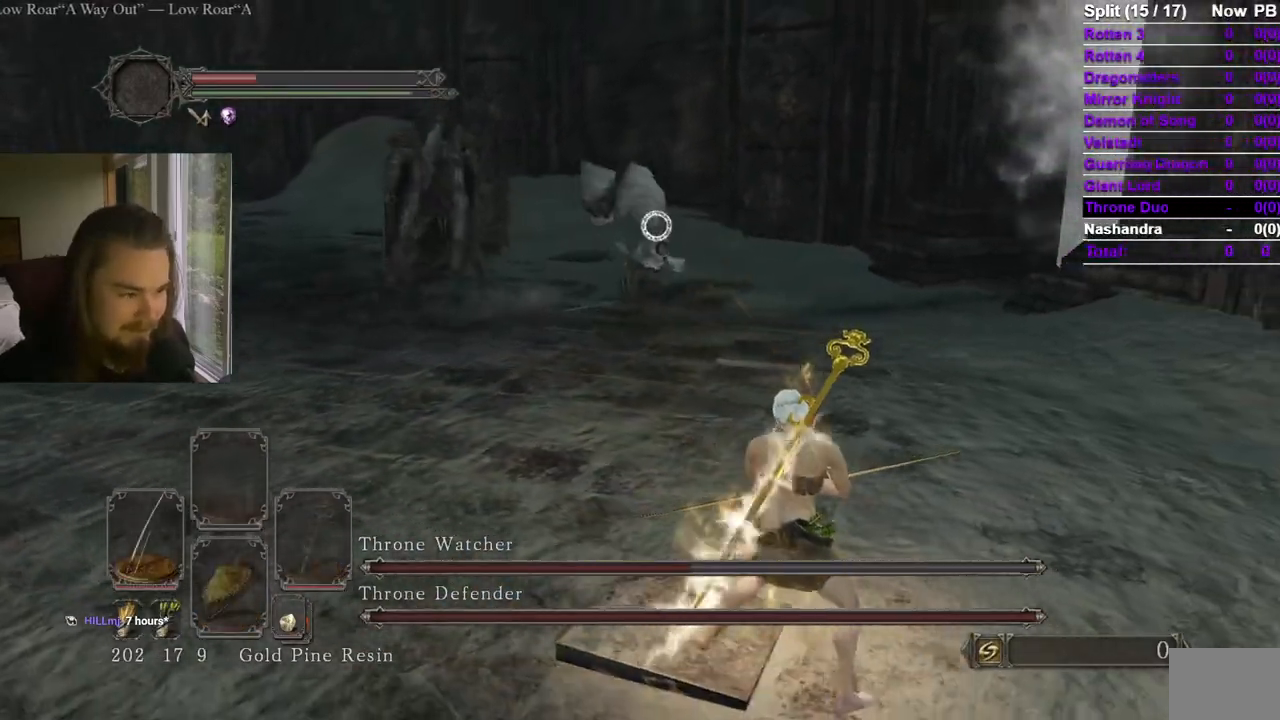
{"buttons": [], "left_stick": "right", "right_stick": "center", "events": [[133, "L1", "down"], [233, "L1", "up"]]}
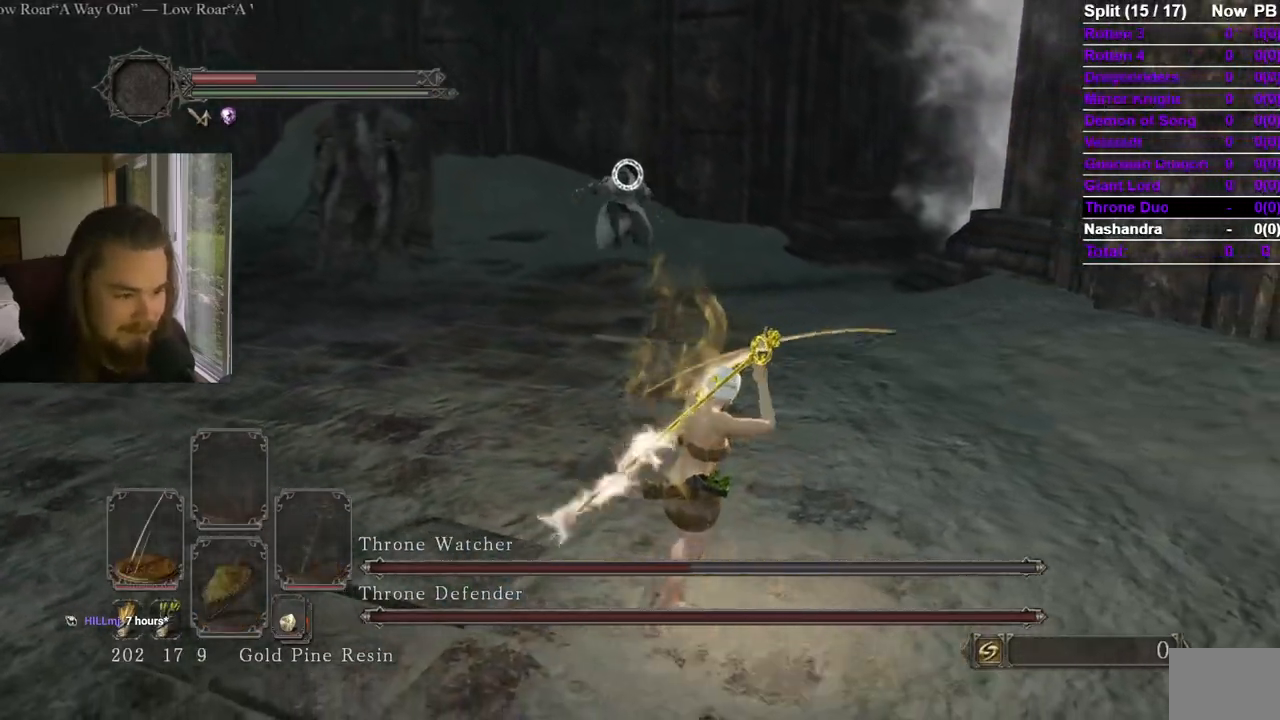
{"buttons": [], "left_stick": "down-right", "right_stick": "center", "events": [[284, "left_stick", "down-right"]]}
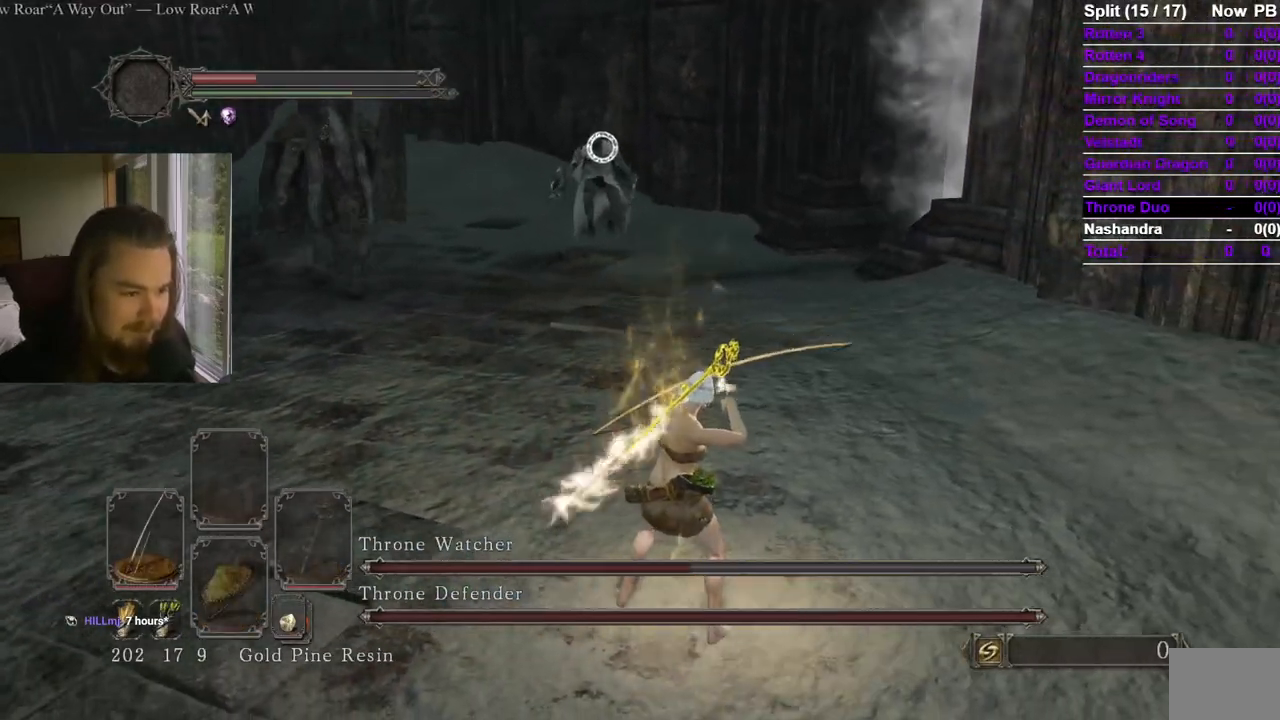
{"buttons": [], "left_stick": "down-right", "right_stick": "center", "events": [[383, "L1", "down"], [483, "L1", "up"]]}
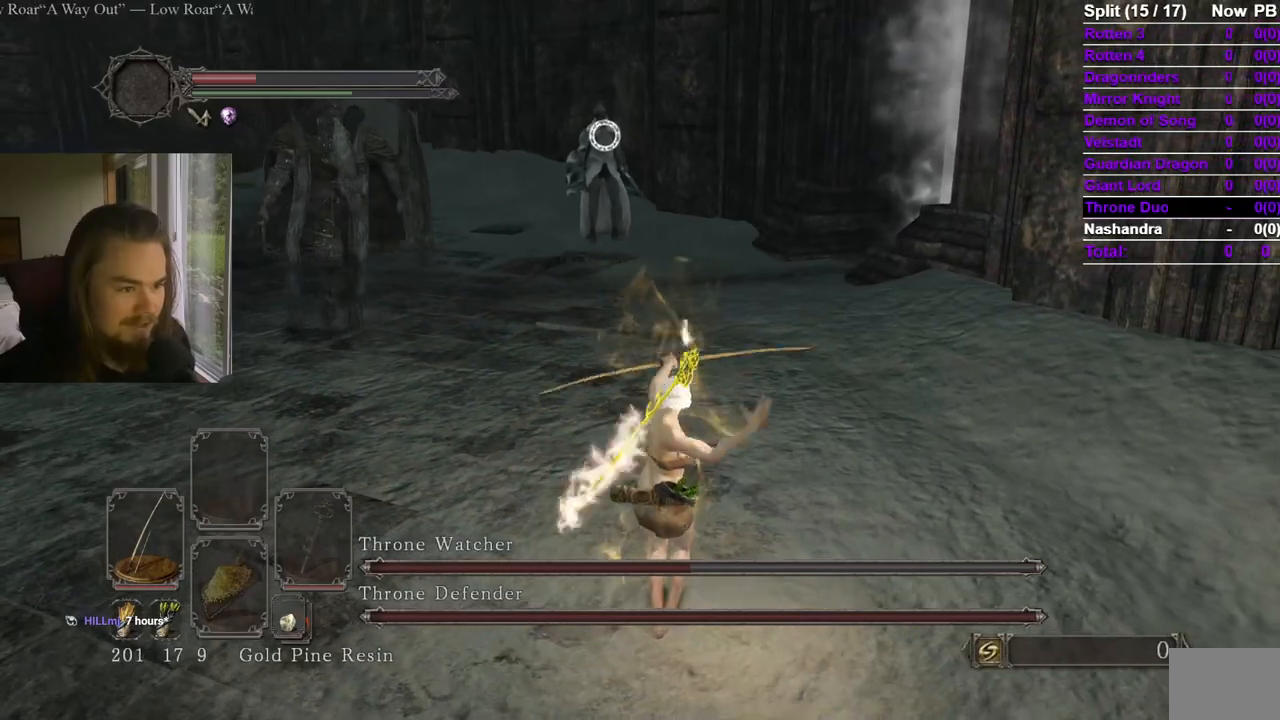
{"buttons": [], "left_stick": "down-right", "right_stick": "center", "events": []}
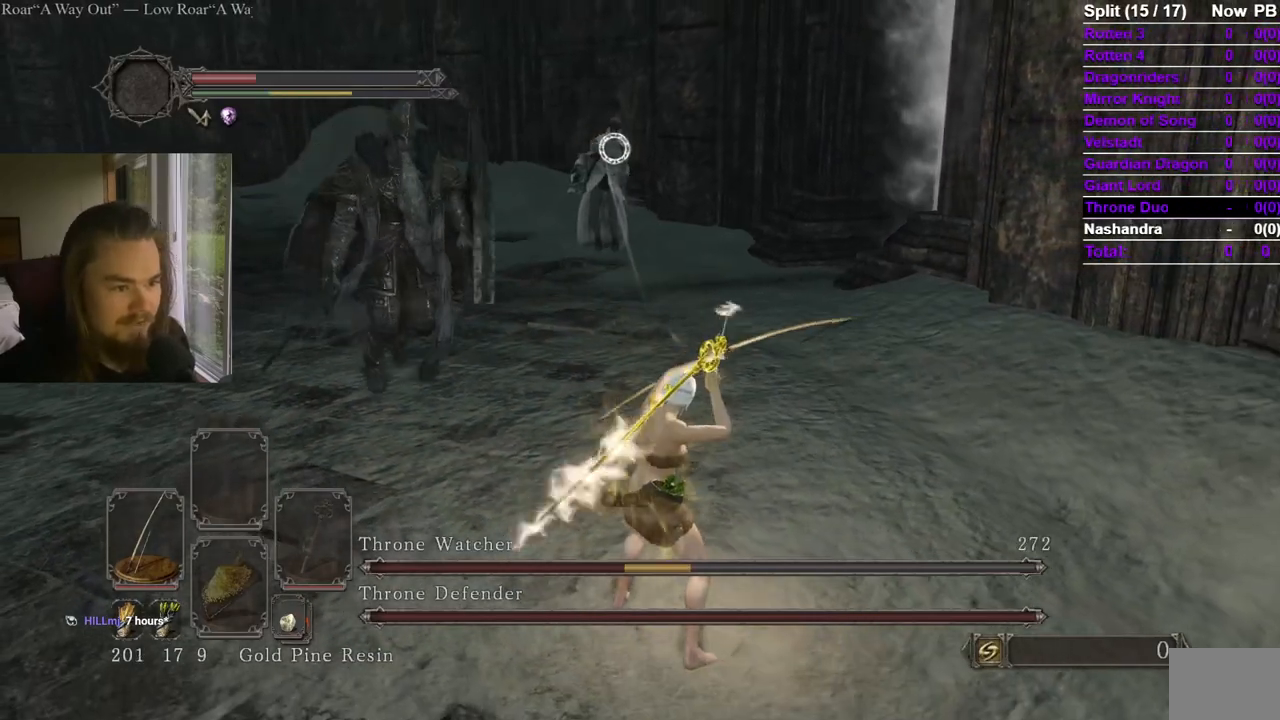
{"buttons": [], "left_stick": "down-right", "right_stick": "center", "events": []}
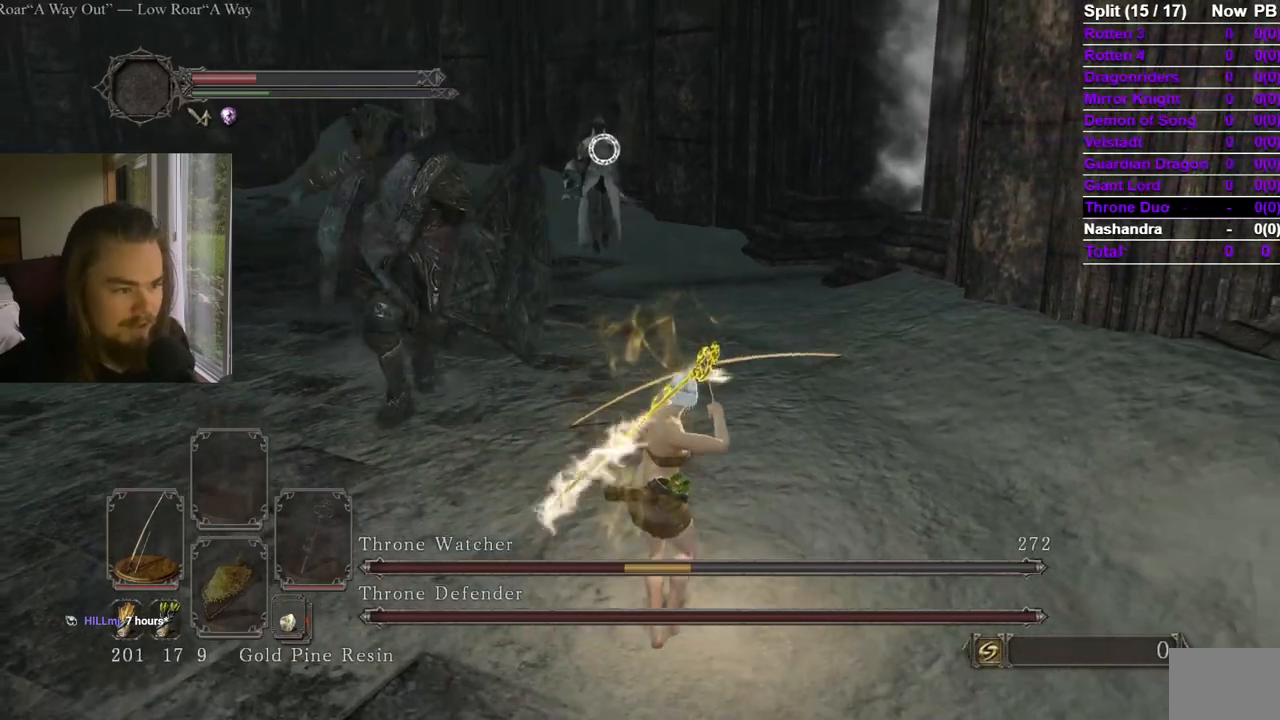
{"buttons": [], "left_stick": "down-right", "right_stick": "center", "events": []}
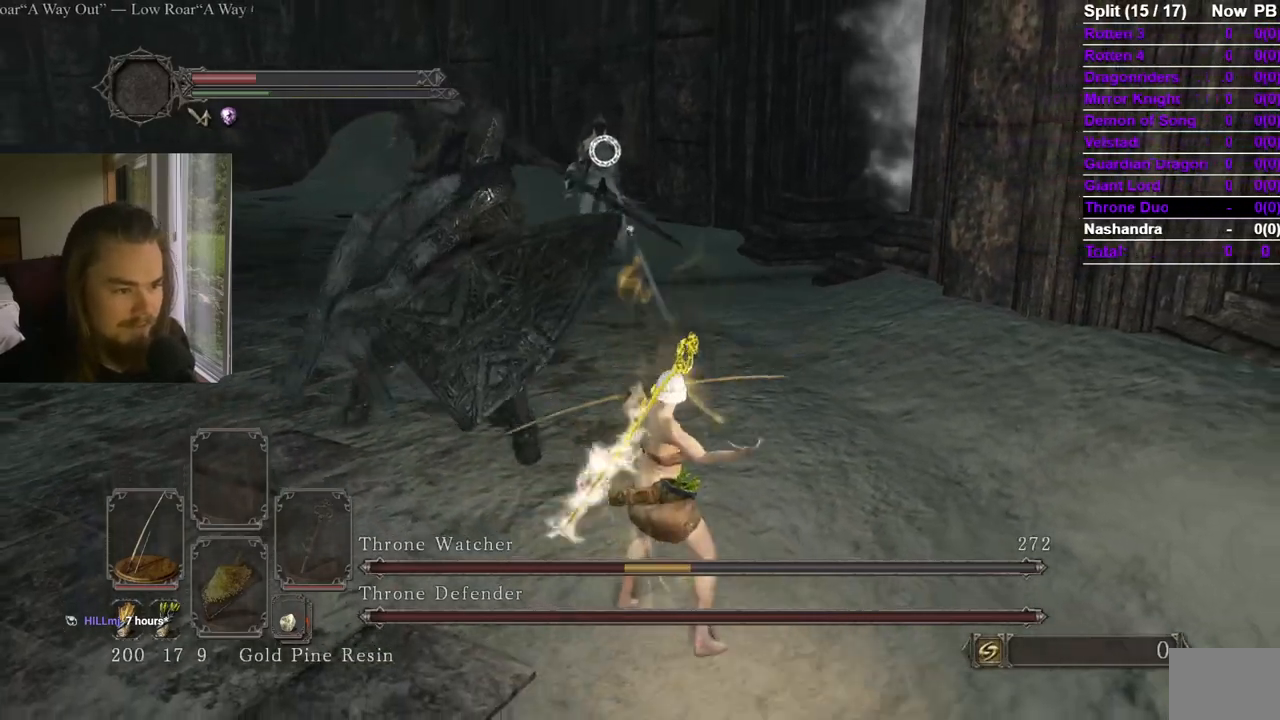
{"buttons": [], "left_stick": "down-right", "right_stick": "center", "events": [[83, "B", "down"], [150, "B", "up"], [200, "B", "down"], [300, "B", "up"], [333, "R3", "down"], [450, "R3", "up"]]}
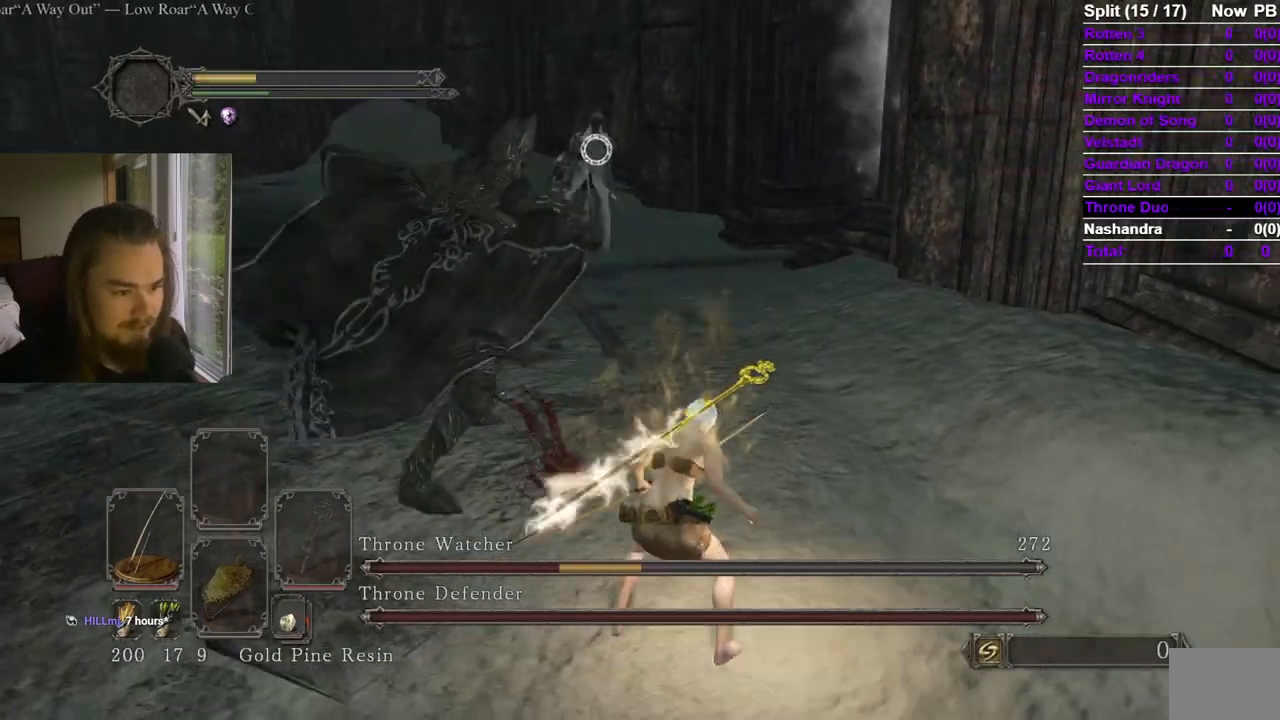
{"buttons": ["DPAD_UP", "DPAD_LEFT"], "left_stick": "down-right", "right_stick": "center", "events": [[83, "right_stick", "left"], [217, "right_stick", "up"], [250, "START", "down"], [267, "right_stick", "center"], [400, "DPAD_LEFT", "down"], [417, "START", "up"], [467, "DPAD_UP", "down"]]}
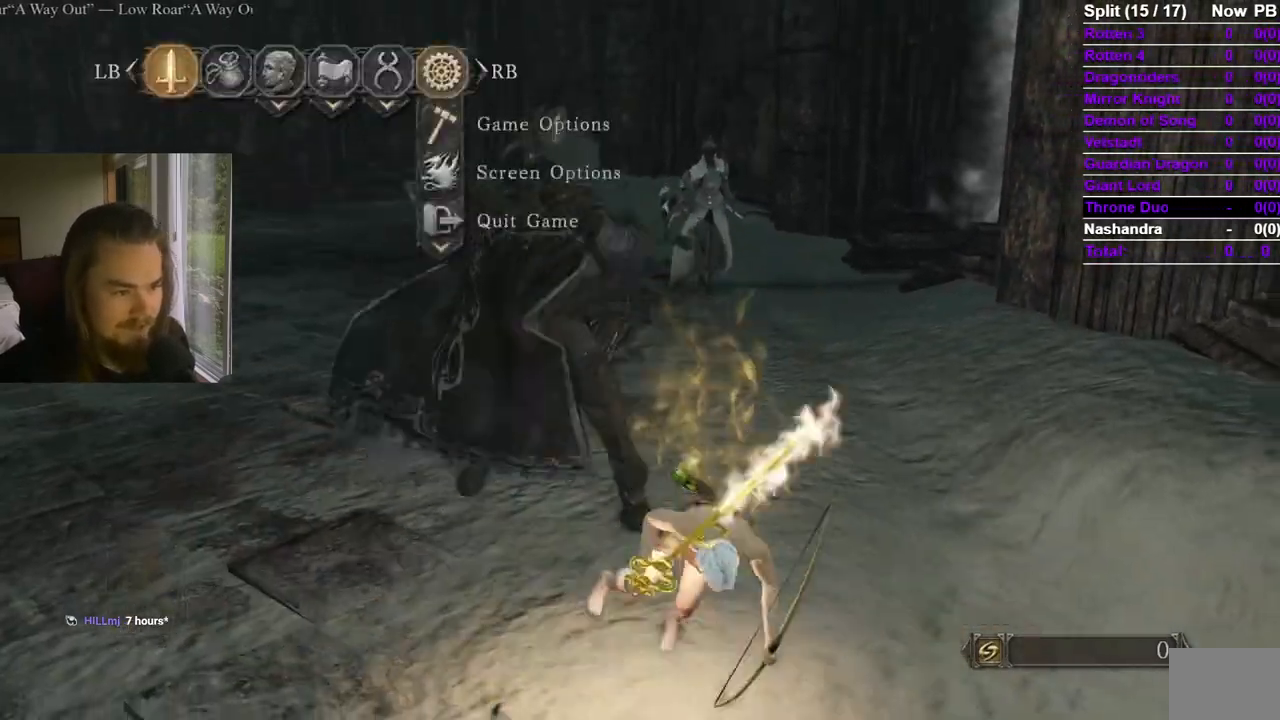
{"buttons": ["A"], "left_stick": "down", "right_stick": "center", "events": [[16, "DPAD_LEFT", "up"], [50, "A", "down"], [83, "left_stick", "down"], [100, "DPAD_UP", "up"], [166, "A", "up"], [317, "DPAD_LEFT", "down"], [433, "A", "down"], [433, "DPAD_LEFT", "up"]]}
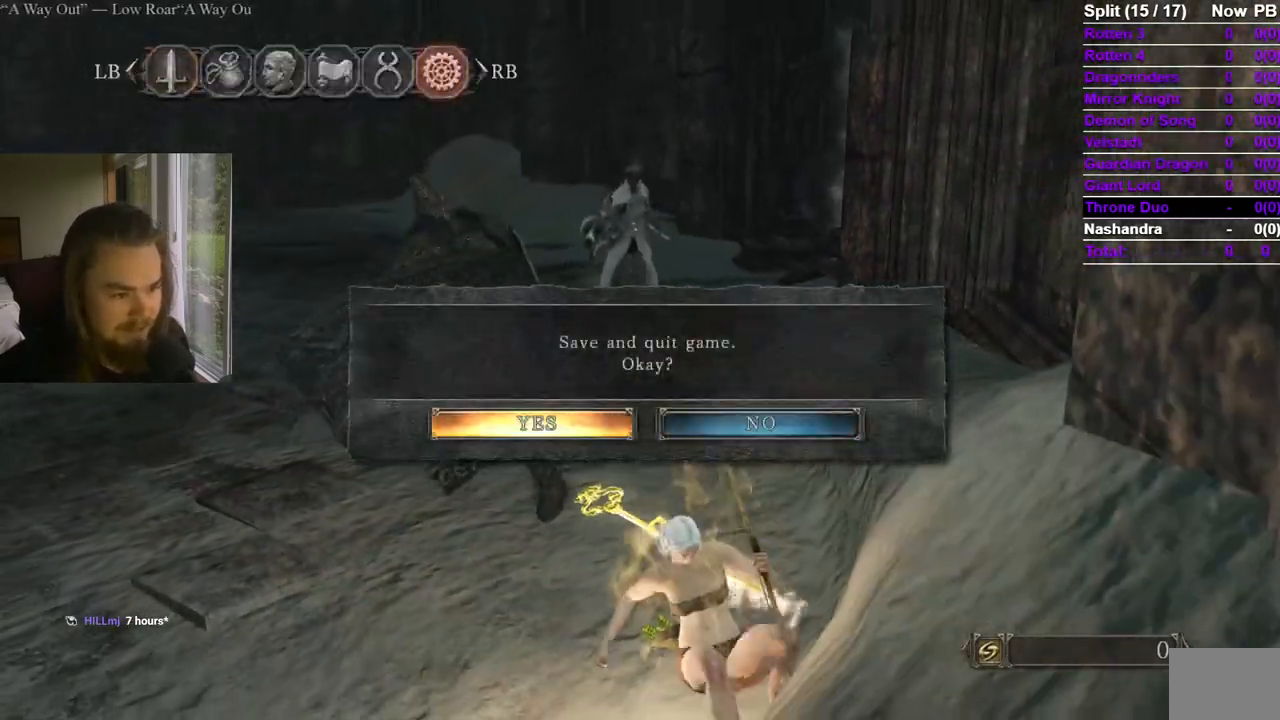
{"buttons": [], "left_stick": "center", "right_stick": "center", "events": [[33, "A", "up"], [150, "left_stick", "center"]]}